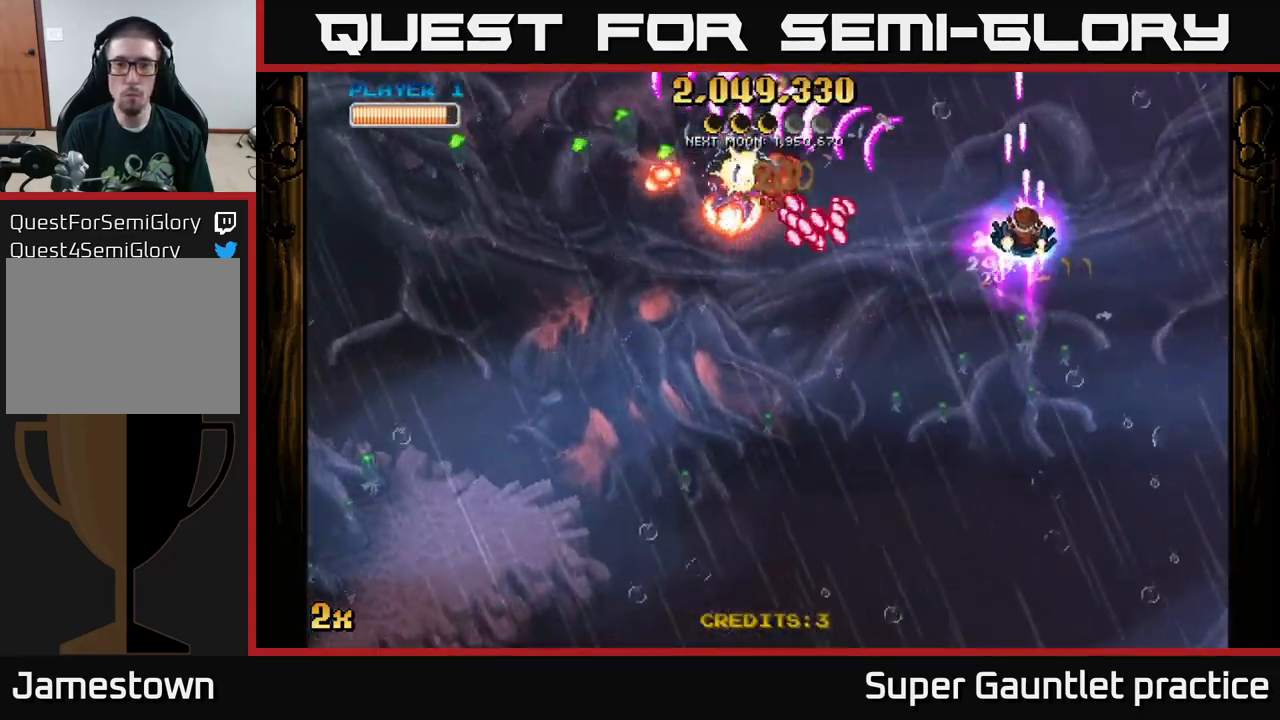
Gameplay with a controller (Xbox layout); each line is a JSON object with the inputs held at the frame after it. "events" lists button and stick changes between this image and that frame as [ms after this image, input, new state], when the widget could be followed in between. Not read: right_stick.
{"buttons": [], "left_stick": "down-right", "events": [[83, "left_stick", "down-right"], [100, "A", "up"], [283, "left_stick", "down"], [450, "left_stick", "down-right"]]}
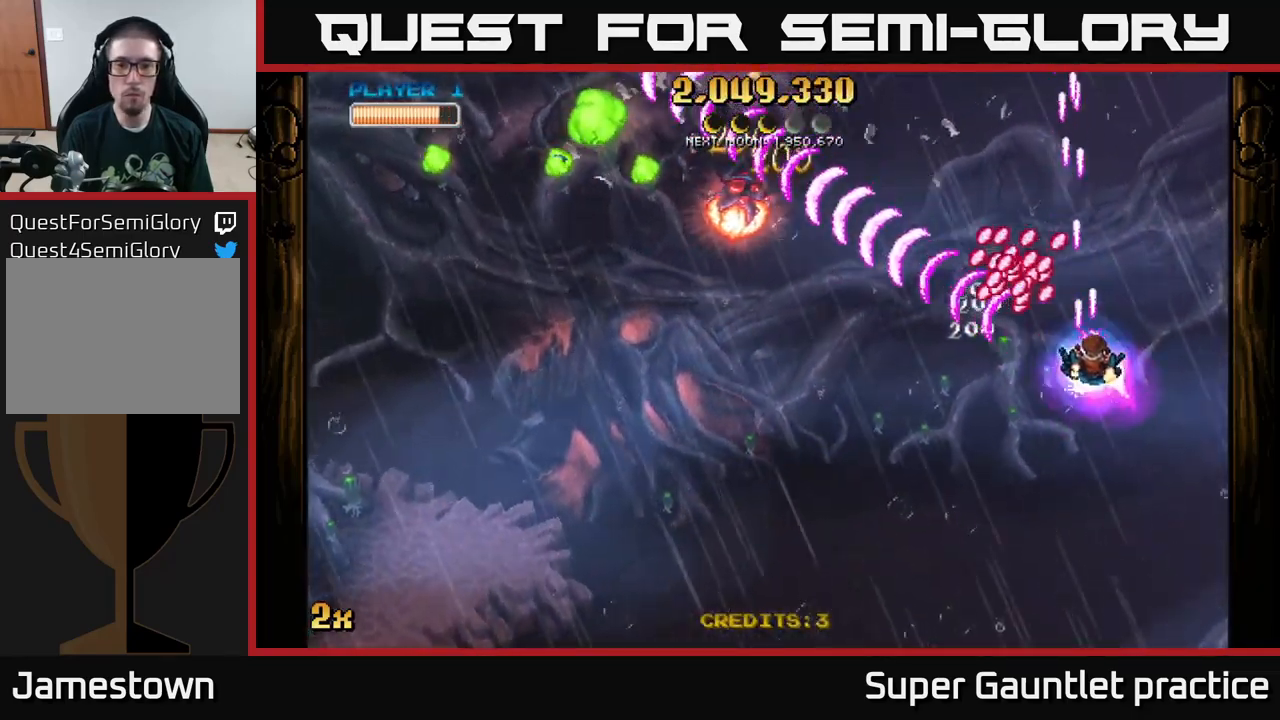
{"buttons": ["A"], "left_stick": "center", "events": [[17, "left_stick", "right"], [167, "A", "down"], [167, "left_stick", "down-right"], [350, "left_stick", "center"]]}
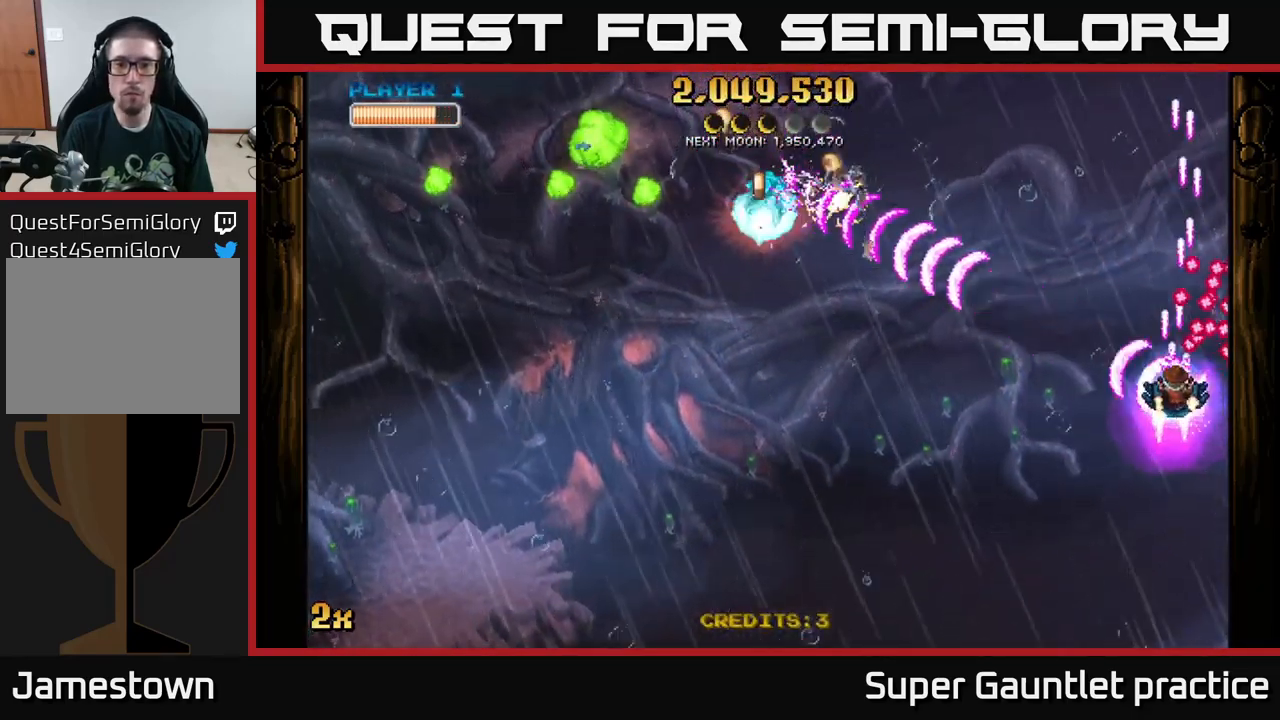
{"buttons": ["A"], "left_stick": "left", "events": [[17, "left_stick", "left"]]}
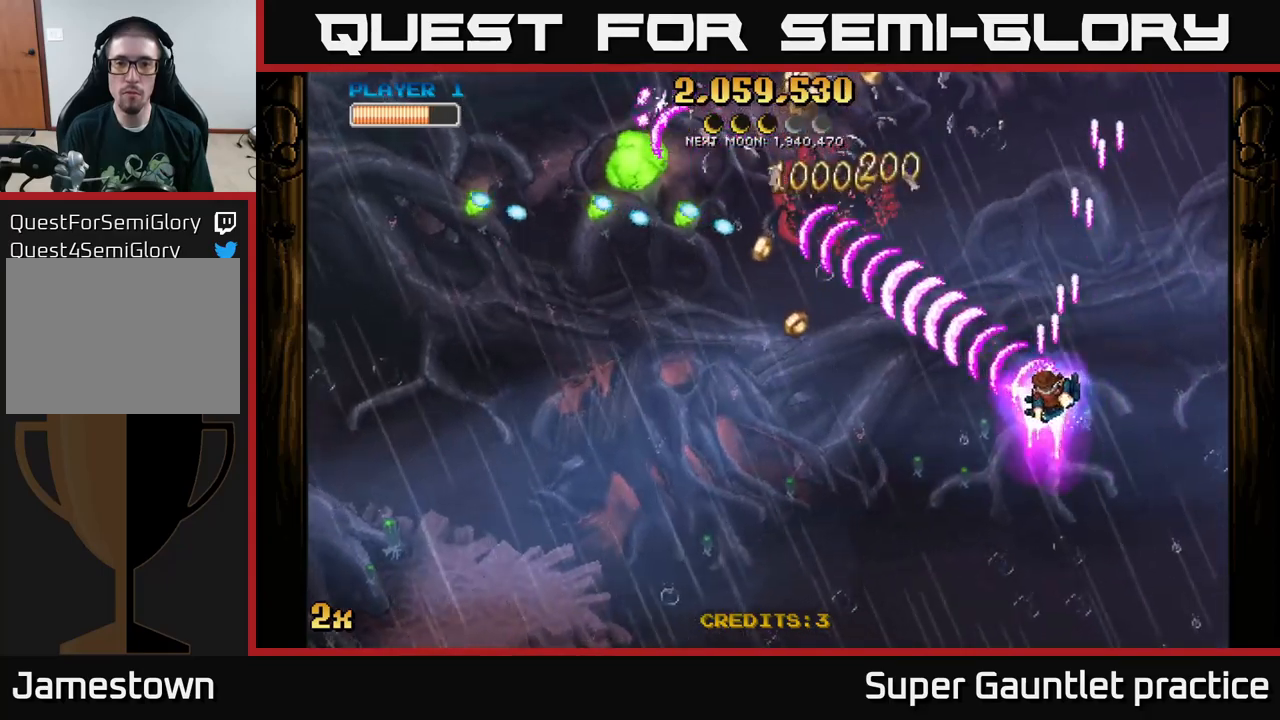
{"buttons": ["A"], "left_stick": "left", "events": []}
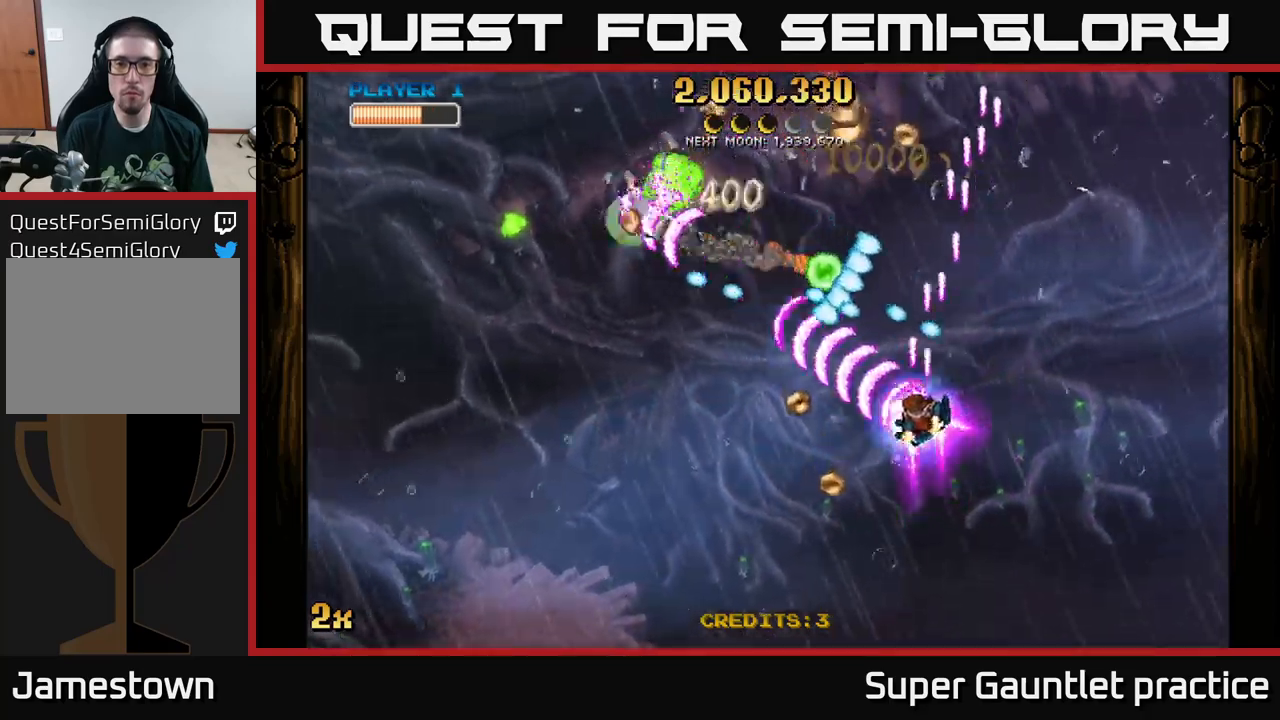
{"buttons": ["A"], "left_stick": "up-right", "events": [[450, "left_stick", "up-right"]]}
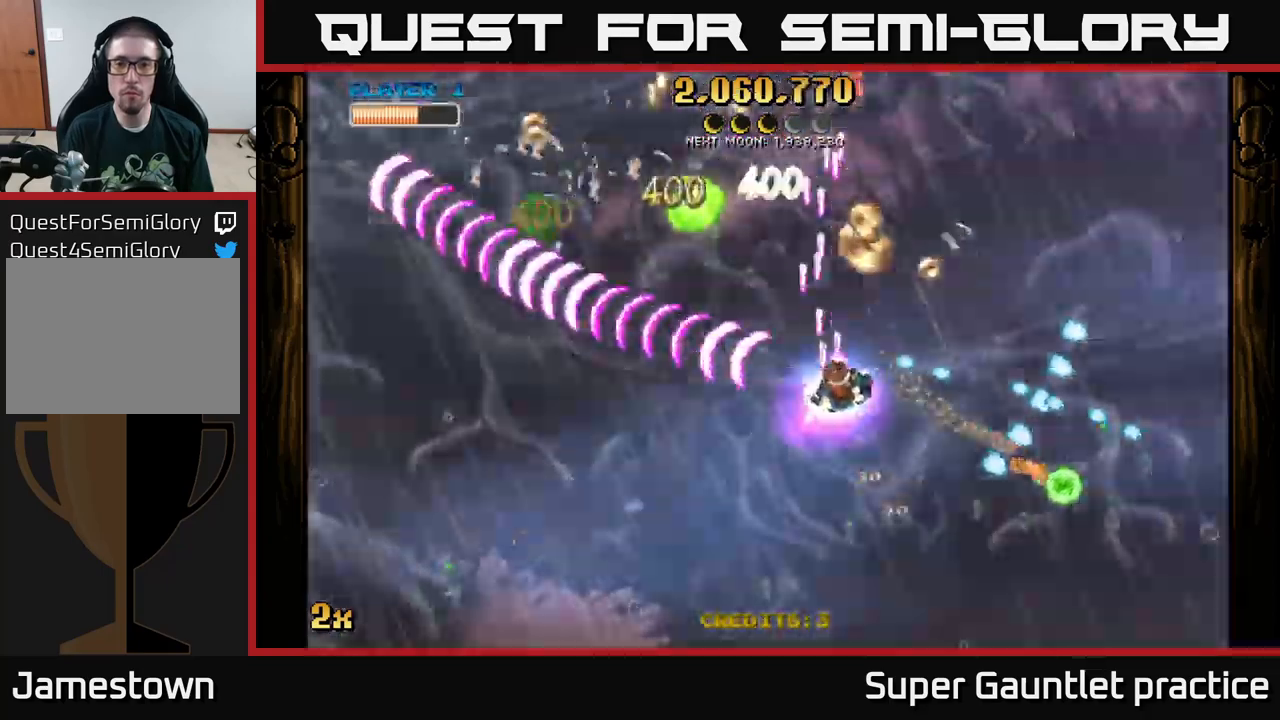
{"buttons": [], "left_stick": "down-left", "events": [[350, "left_stick", "down-left"], [450, "A", "up"]]}
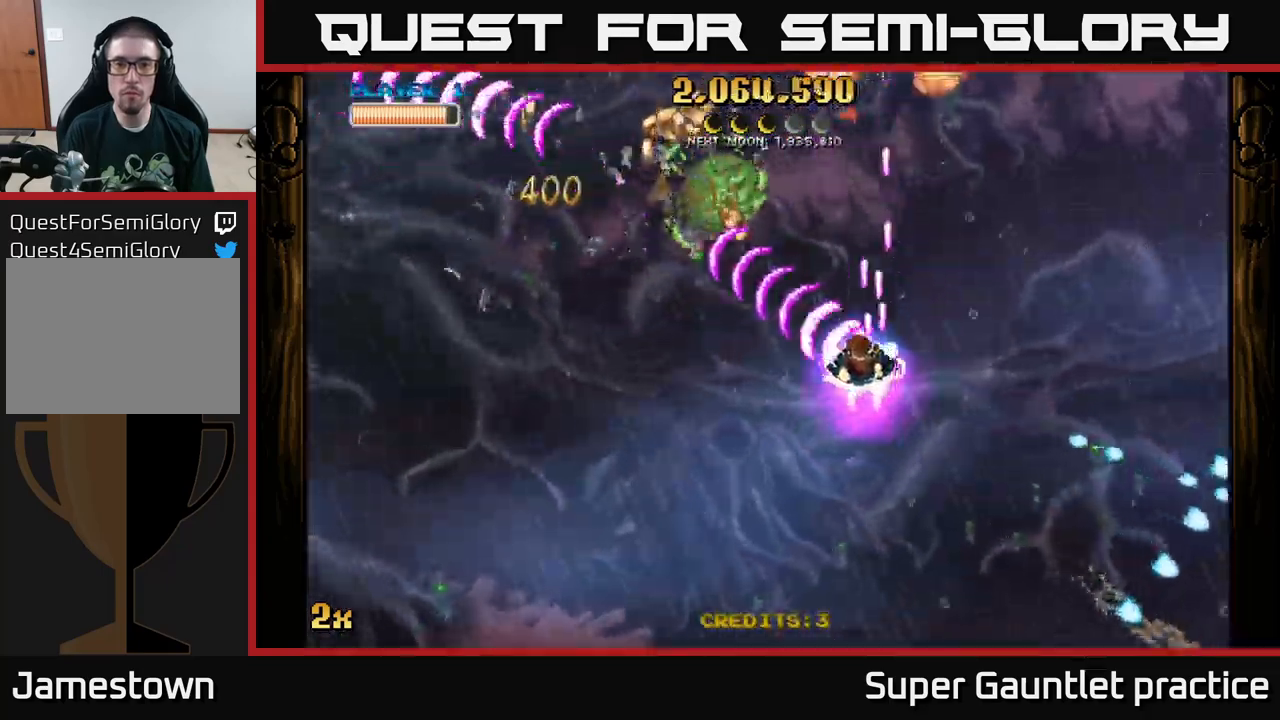
{"buttons": [], "left_stick": "up-left", "events": [[50, "left_stick", "left"], [150, "A", "down"], [167, "left_stick", "up-left"], [217, "X", "down"], [284, "left_stick", "left"], [300, "X", "up"], [417, "A", "up"], [484, "left_stick", "up-left"]]}
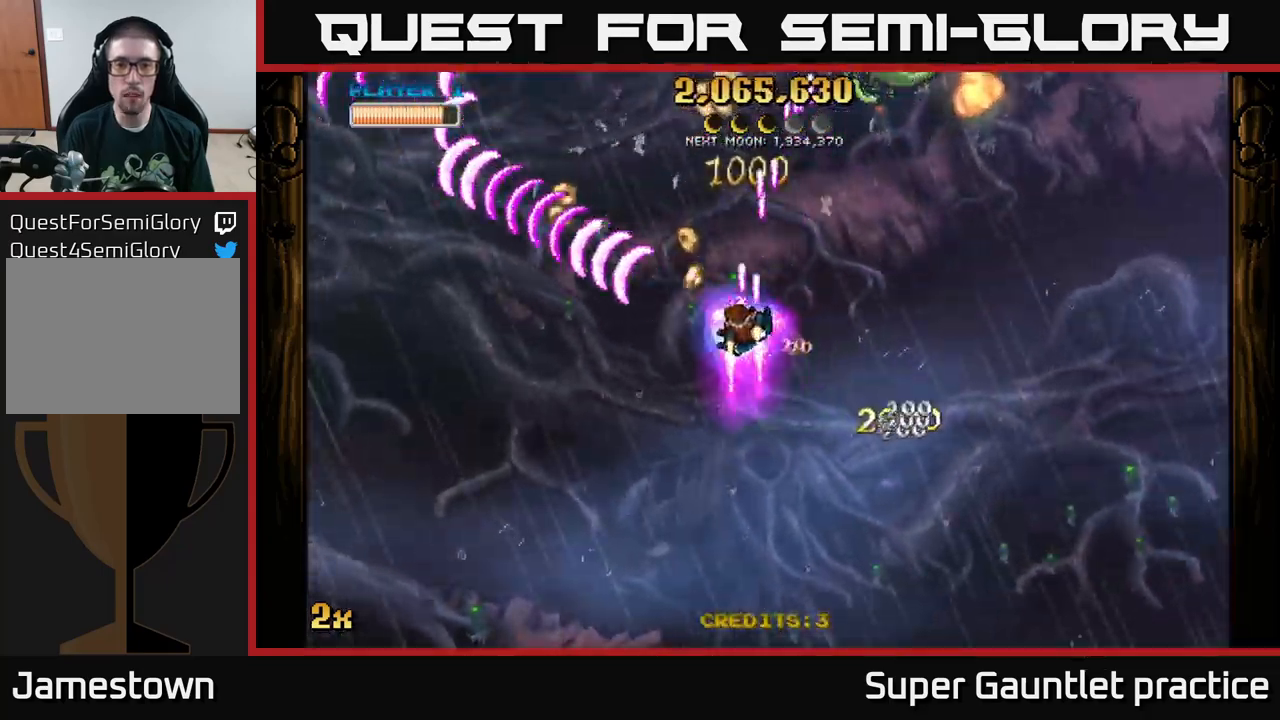
{"buttons": [], "left_stick": "right", "events": [[150, "left_stick", "left"], [450, "left_stick", "right"]]}
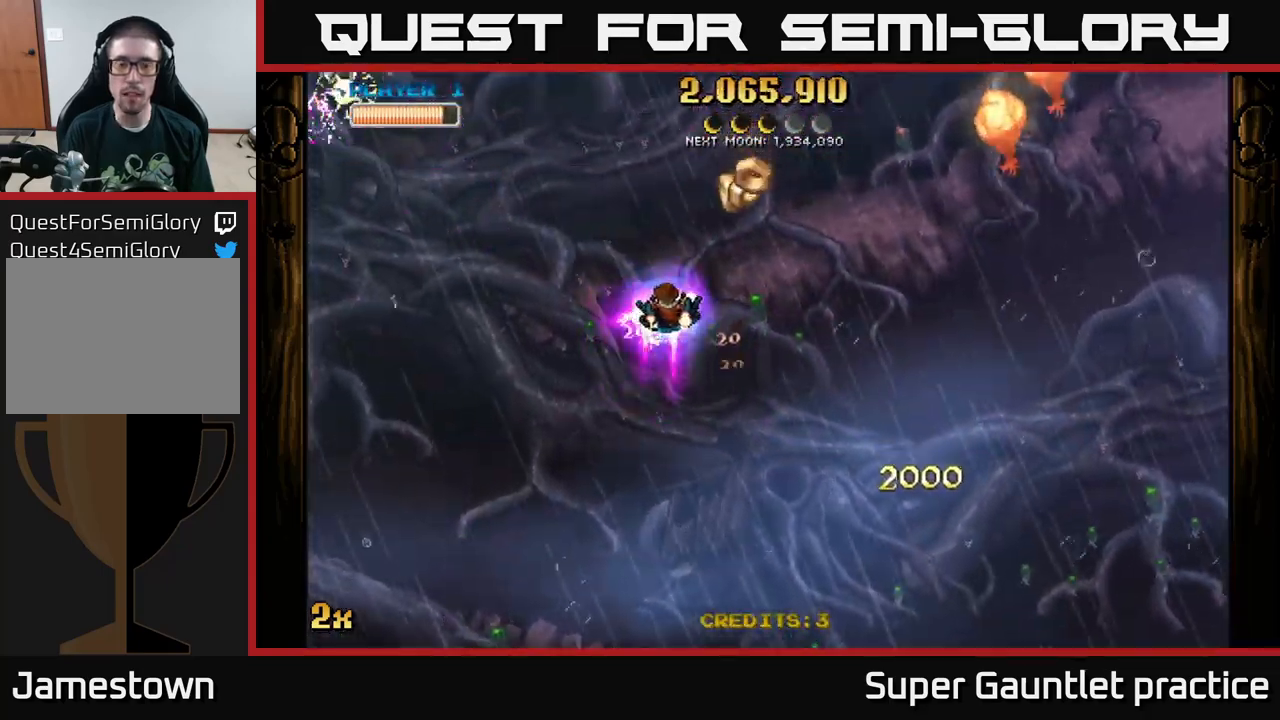
{"buttons": ["A"], "left_stick": "down", "events": [[150, "left_stick", "up-right"], [234, "A", "down"], [250, "left_stick", "up"], [284, "X", "down"], [417, "X", "up"], [434, "left_stick", "down-left"], [484, "left_stick", "down"]]}
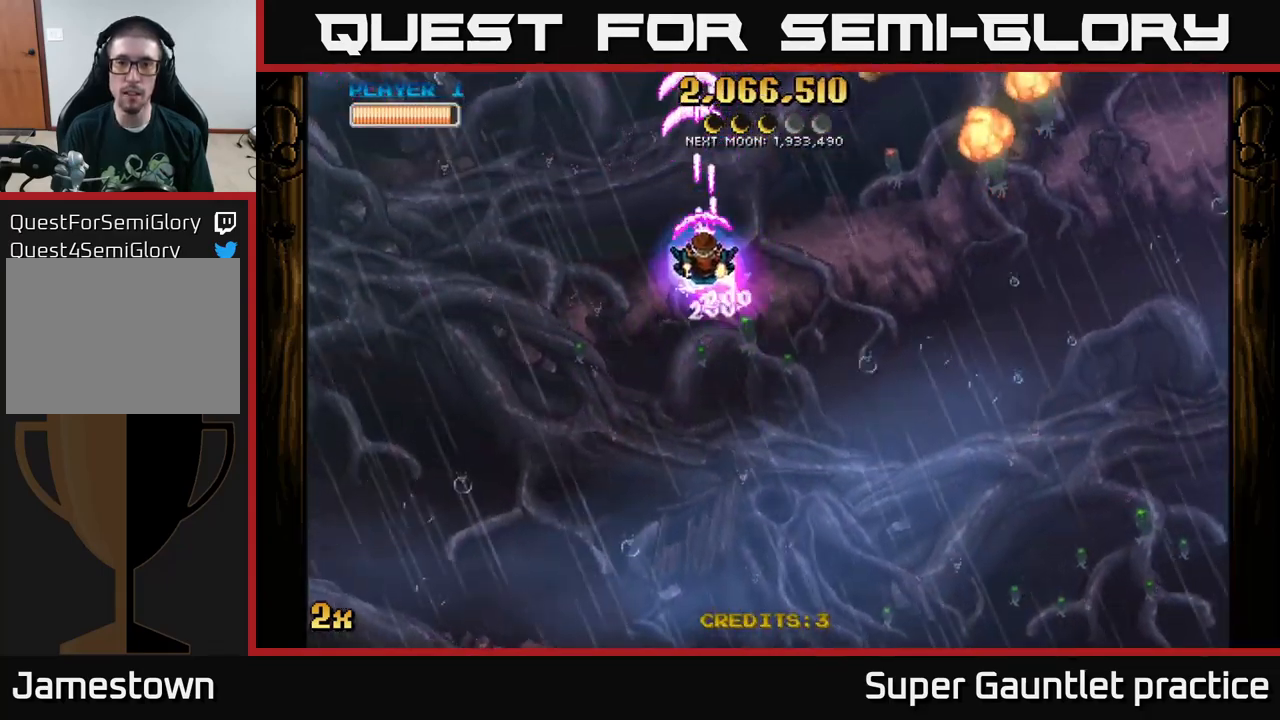
{"buttons": [], "left_stick": "down-right", "events": [[17, "A", "up"], [134, "left_stick", "down-right"]]}
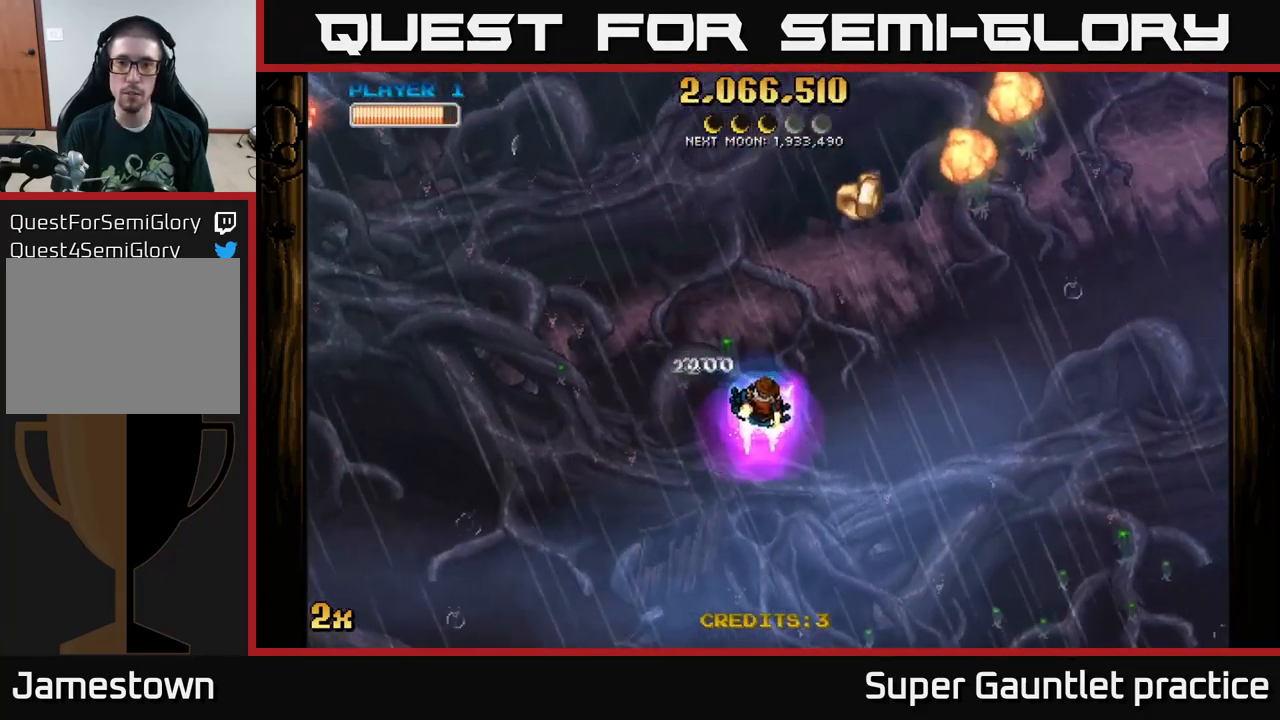
{"buttons": [], "left_stick": "down-left", "events": [[34, "left_stick", "right"], [134, "left_stick", "up-right"], [367, "left_stick", "down-left"]]}
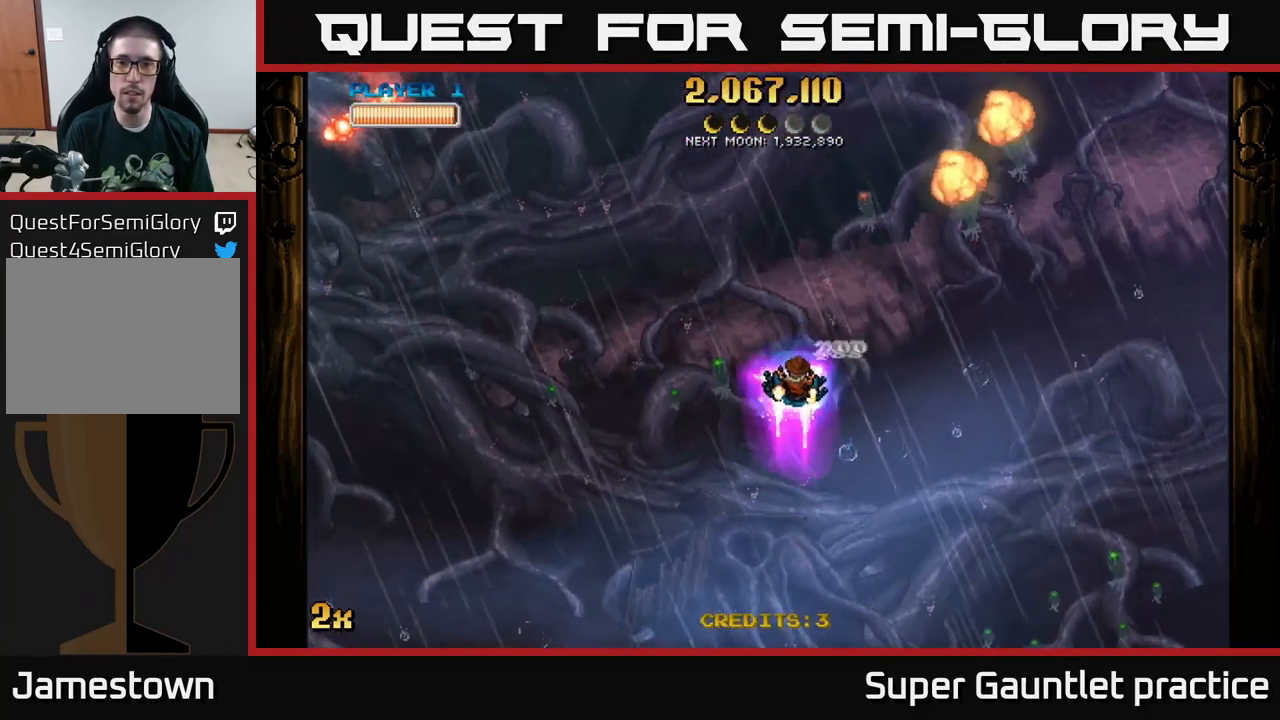
{"buttons": [], "left_stick": "center", "events": [[200, "left_stick", "center"]]}
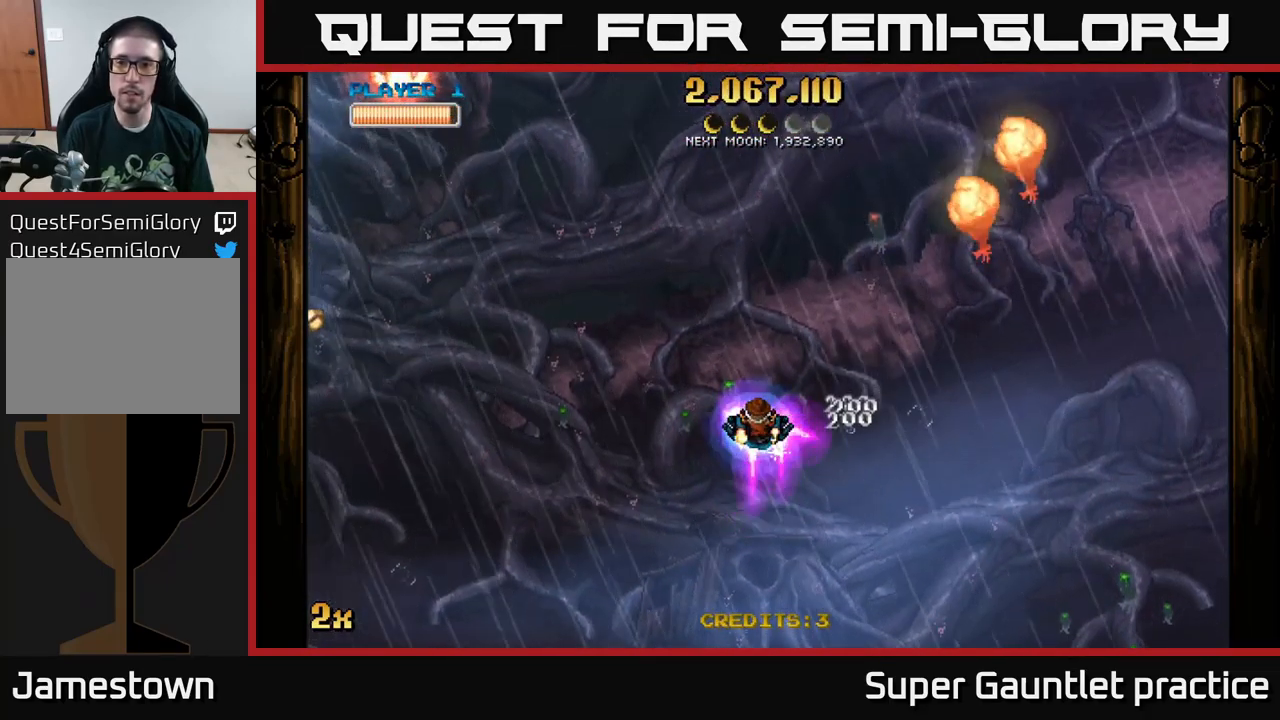
{"buttons": ["A"], "left_stick": "right", "events": [[117, "left_stick", "up-right"], [167, "A", "down"], [184, "X", "down"], [317, "X", "up"], [467, "left_stick", "right"]]}
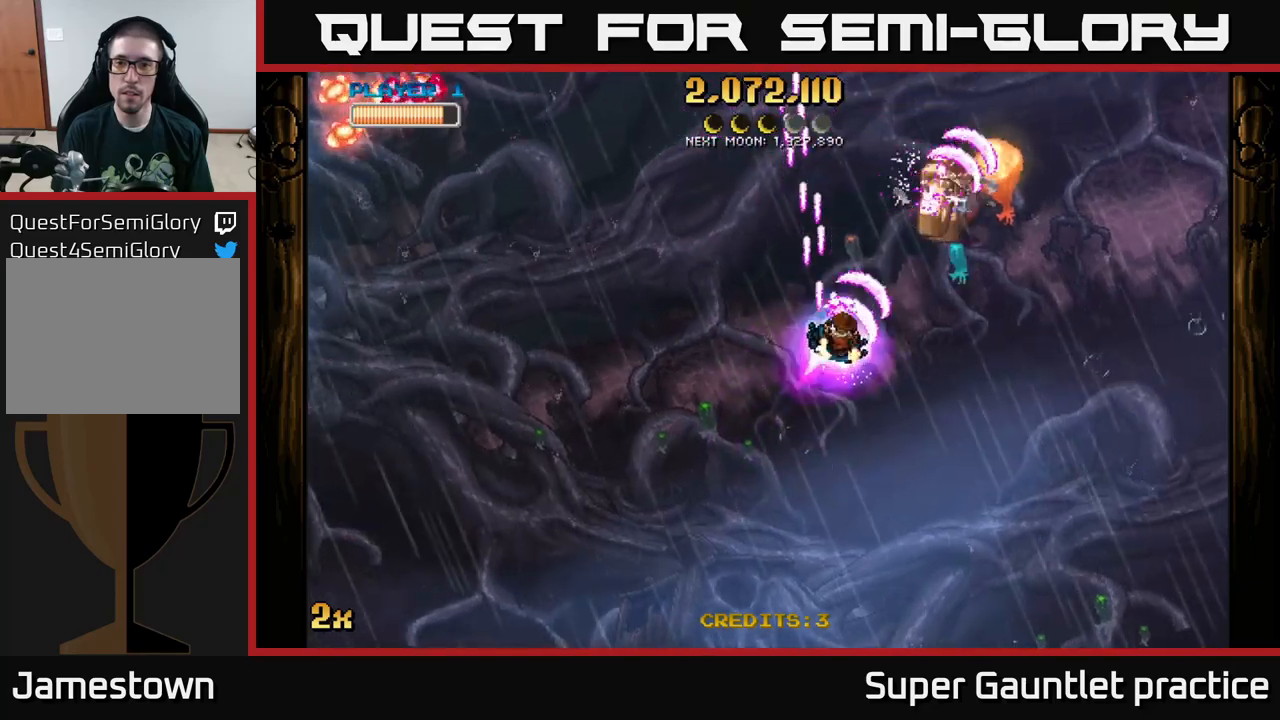
{"buttons": ["A"], "left_stick": "left", "events": [[150, "left_stick", "up-right"], [333, "left_stick", "right"], [350, "A", "up"], [500, "A", "down"], [500, "left_stick", "left"]]}
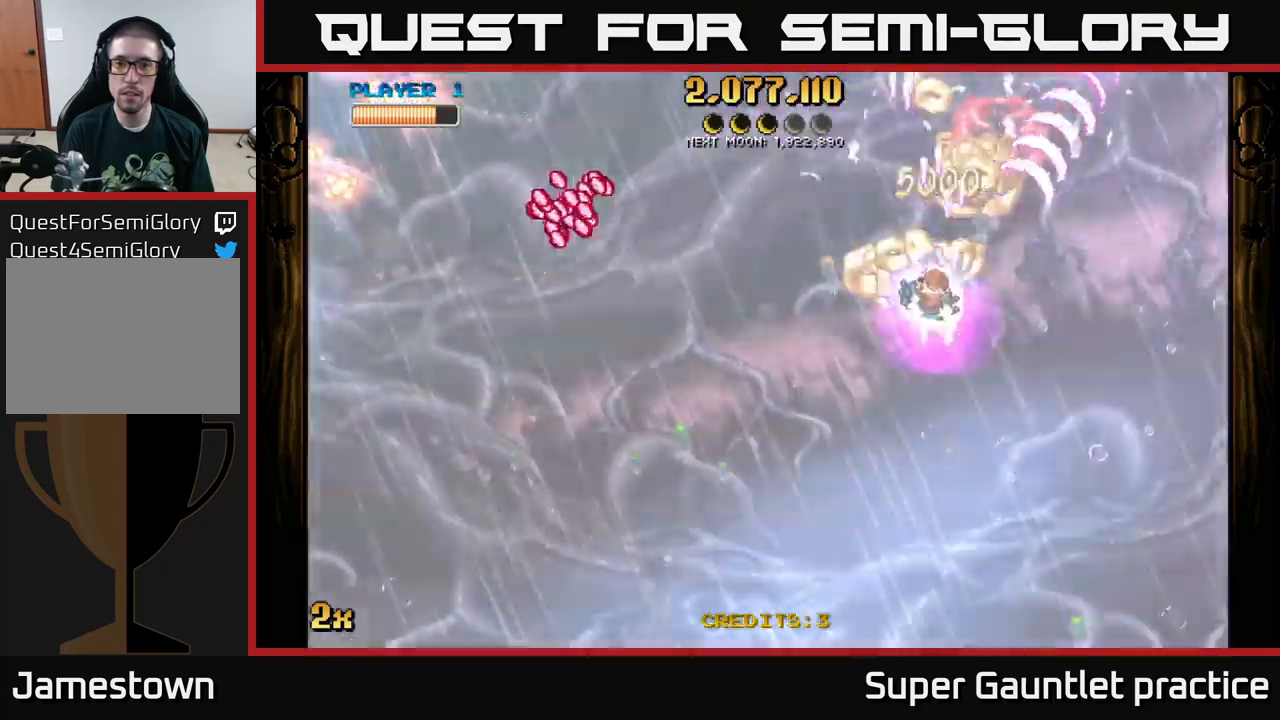
{"buttons": ["A"], "left_stick": "up-right", "events": [[16, "X", "down"], [166, "X", "up"], [250, "left_stick", "right"], [333, "left_stick", "up-right"]]}
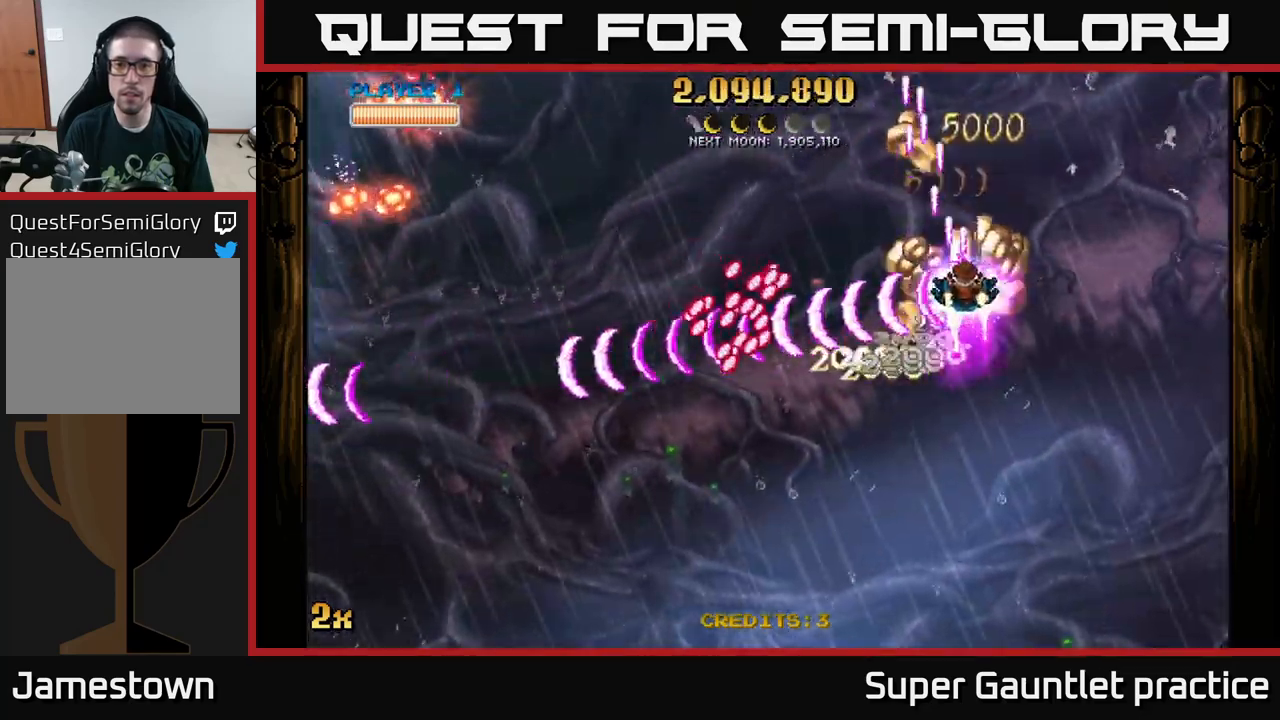
{"buttons": ["A"], "left_stick": "left", "events": [[233, "left_stick", "up-left"], [350, "left_stick", "left"]]}
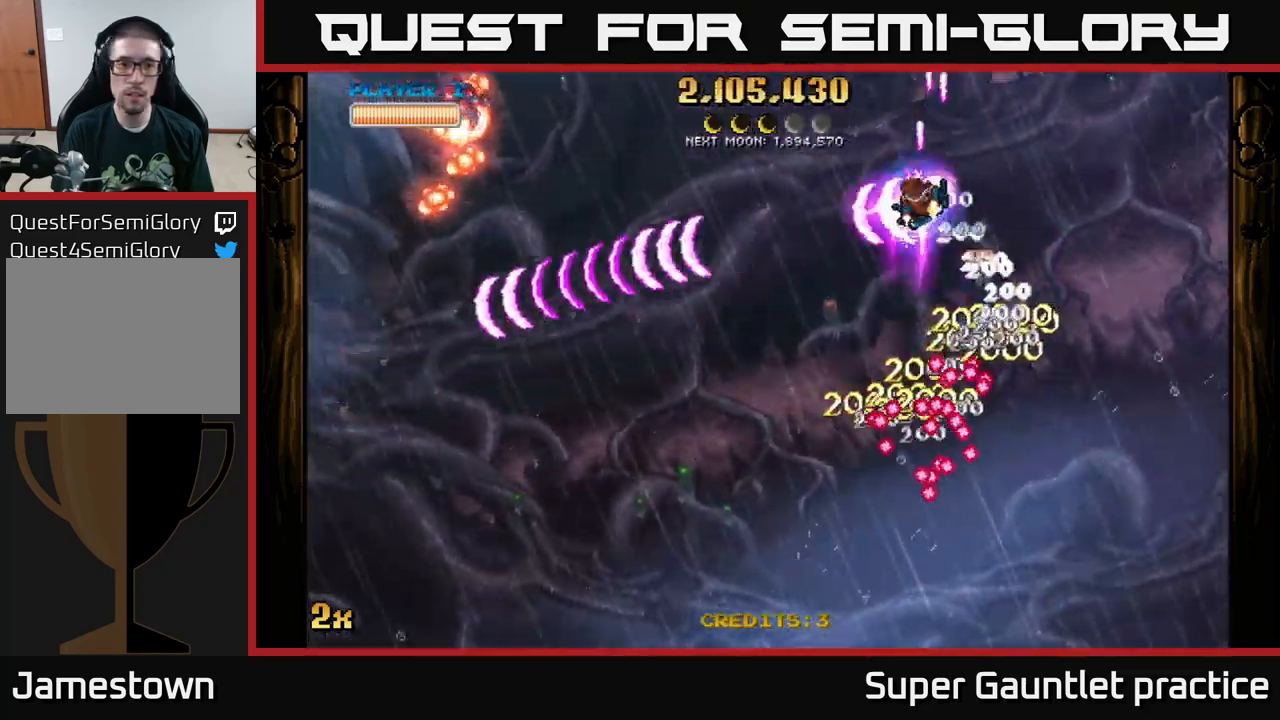
{"buttons": ["A"], "left_stick": "down-right", "events": [[116, "X", "down"], [200, "X", "up"], [400, "left_stick", "down"], [500, "left_stick", "down-right"]]}
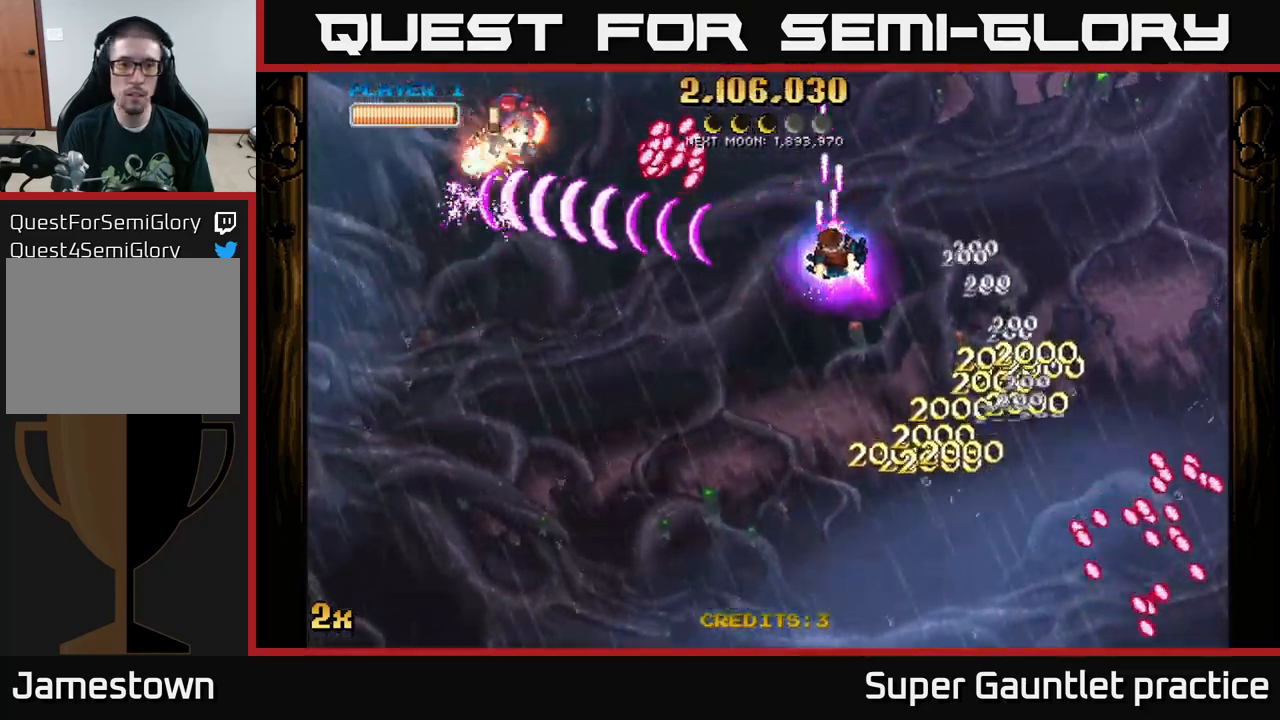
{"buttons": ["A"], "left_stick": "down-left", "events": [[250, "left_stick", "up-left"], [266, "X", "down"], [366, "X", "up"], [466, "left_stick", "down-left"]]}
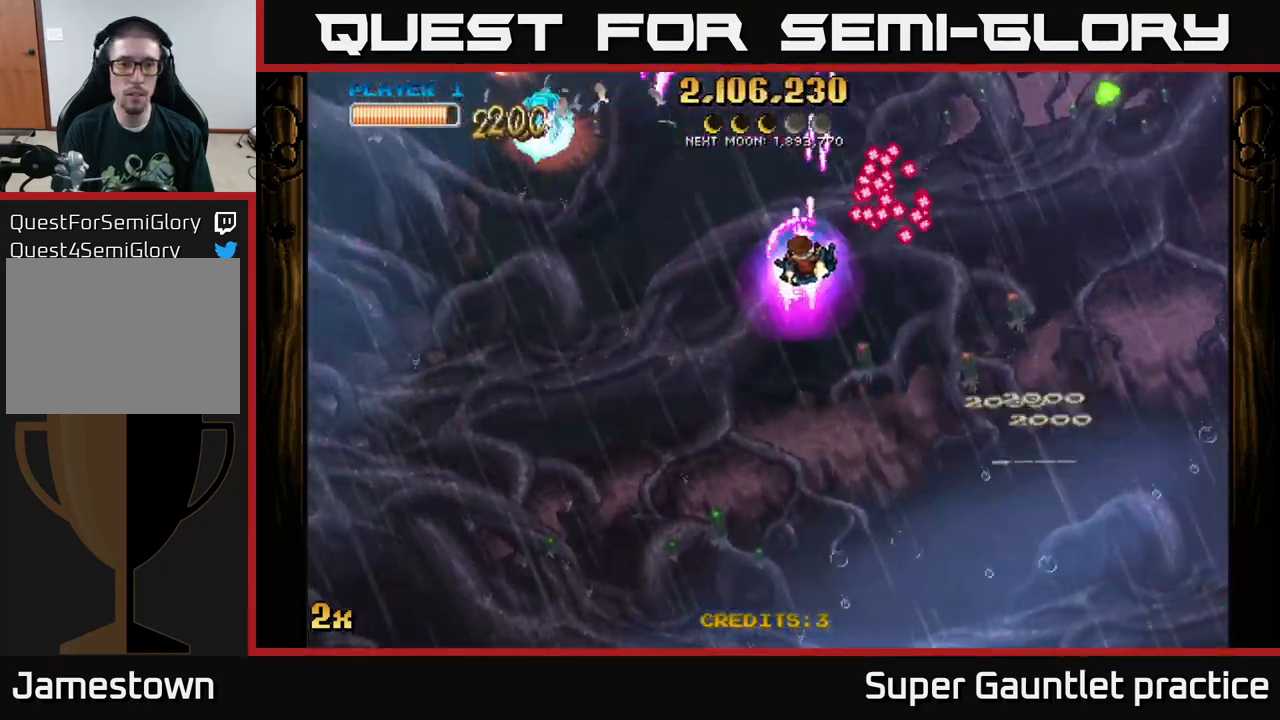
{"buttons": [], "left_stick": "down-right", "events": [[33, "left_stick", "down"], [166, "left_stick", "down-right"], [316, "left_stick", "down"], [466, "left_stick", "down-right"], [483, "A", "up"]]}
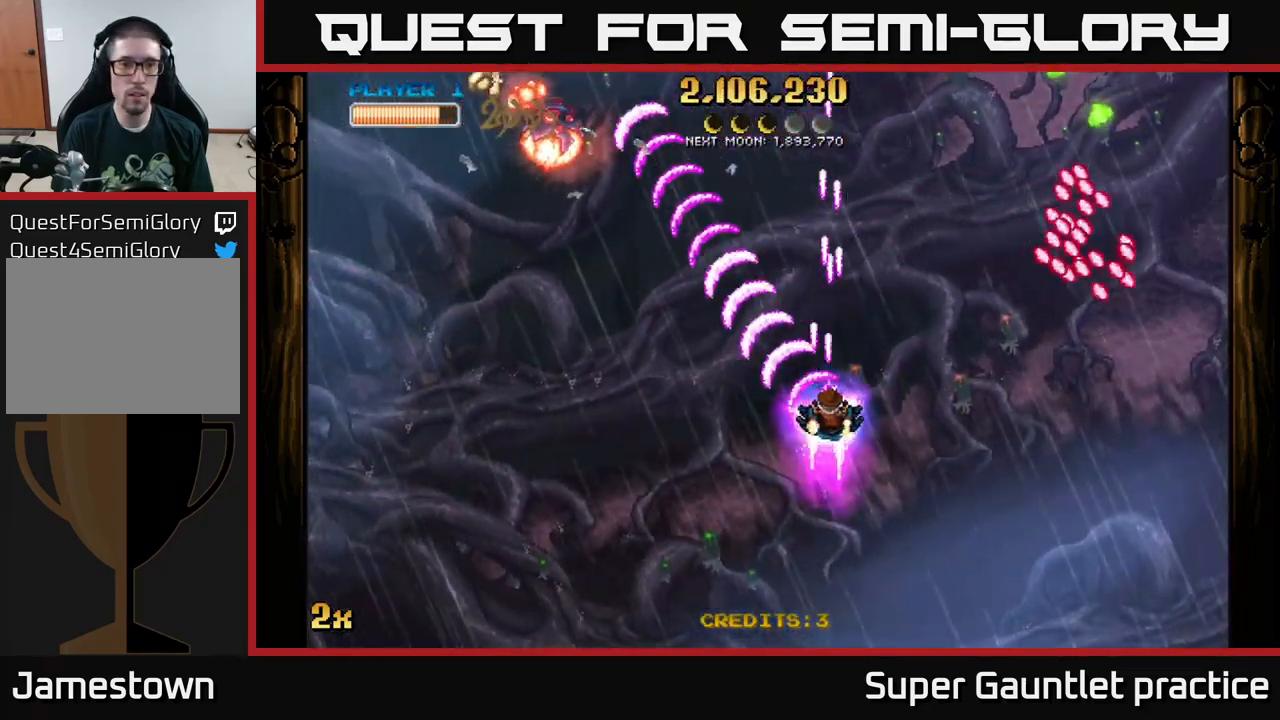
{"buttons": ["A"], "left_stick": "down", "events": [[166, "left_stick", "right"], [333, "A", "down"], [500, "left_stick", "down"]]}
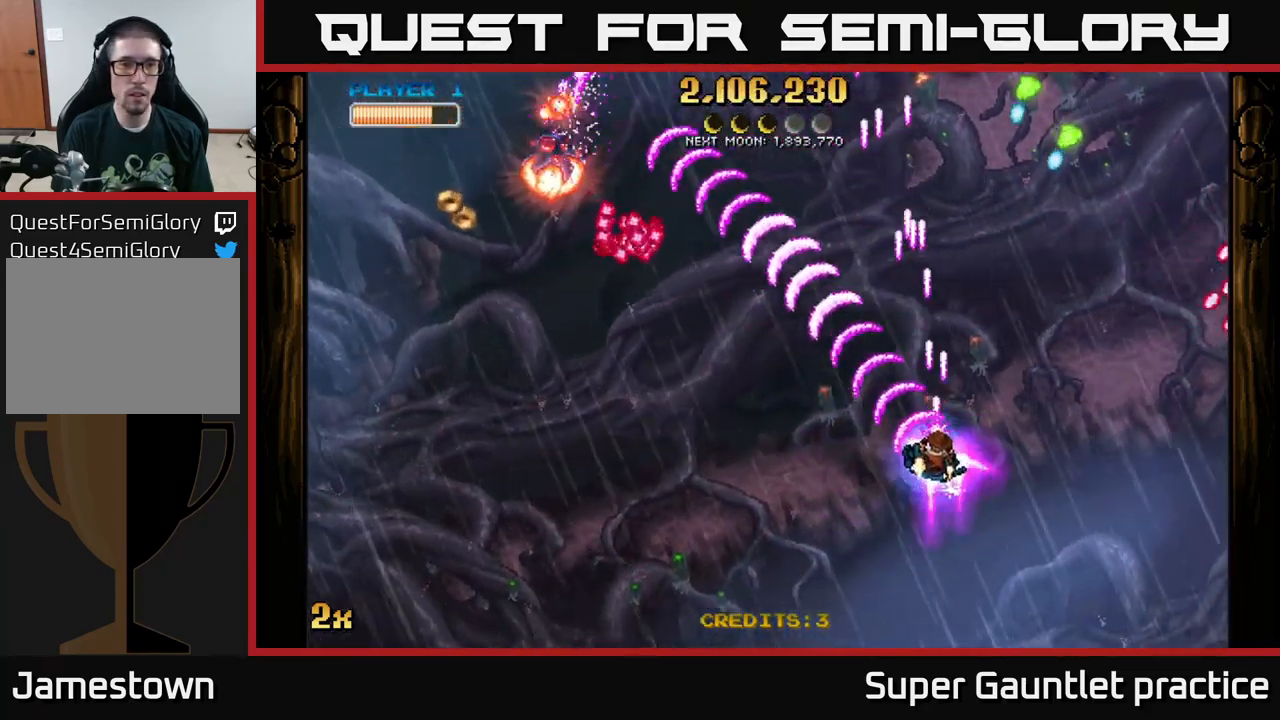
{"buttons": ["A"], "left_stick": "left", "events": [[216, "left_stick", "down-left"], [450, "left_stick", "left"]]}
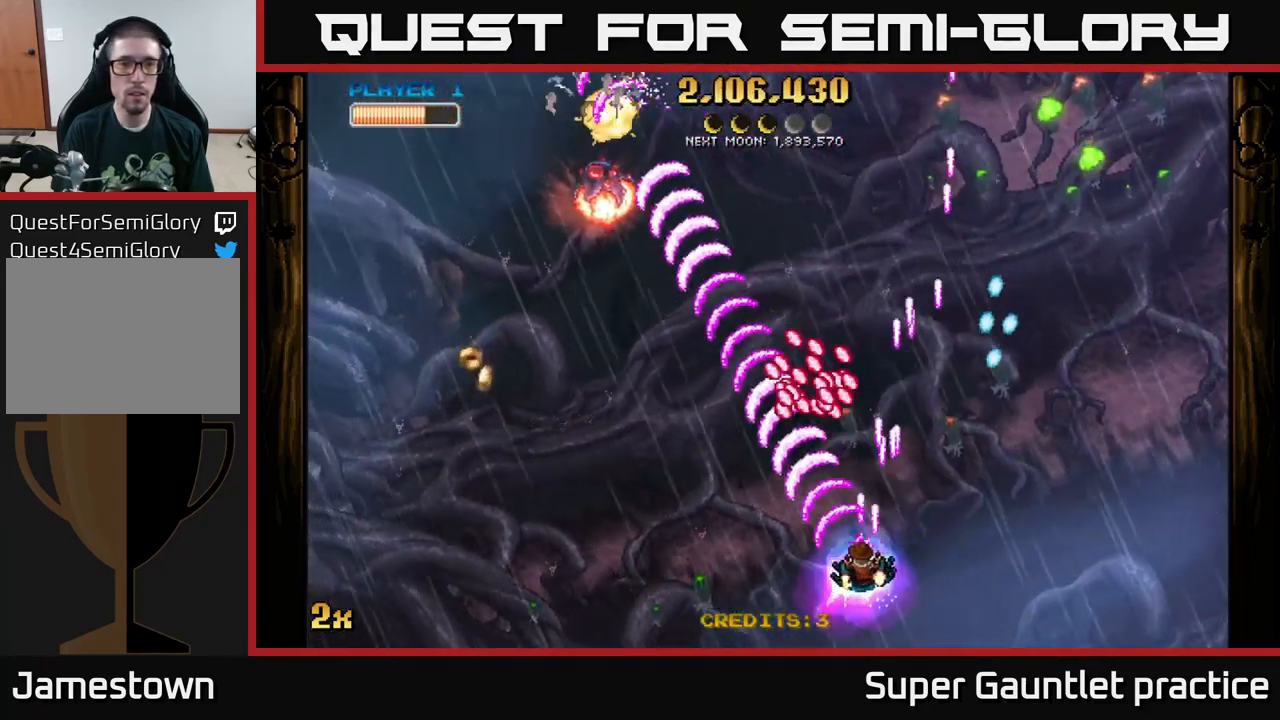
{"buttons": ["A"], "left_stick": "up", "events": [[83, "left_stick", "up-left"], [250, "left_stick", "up"]]}
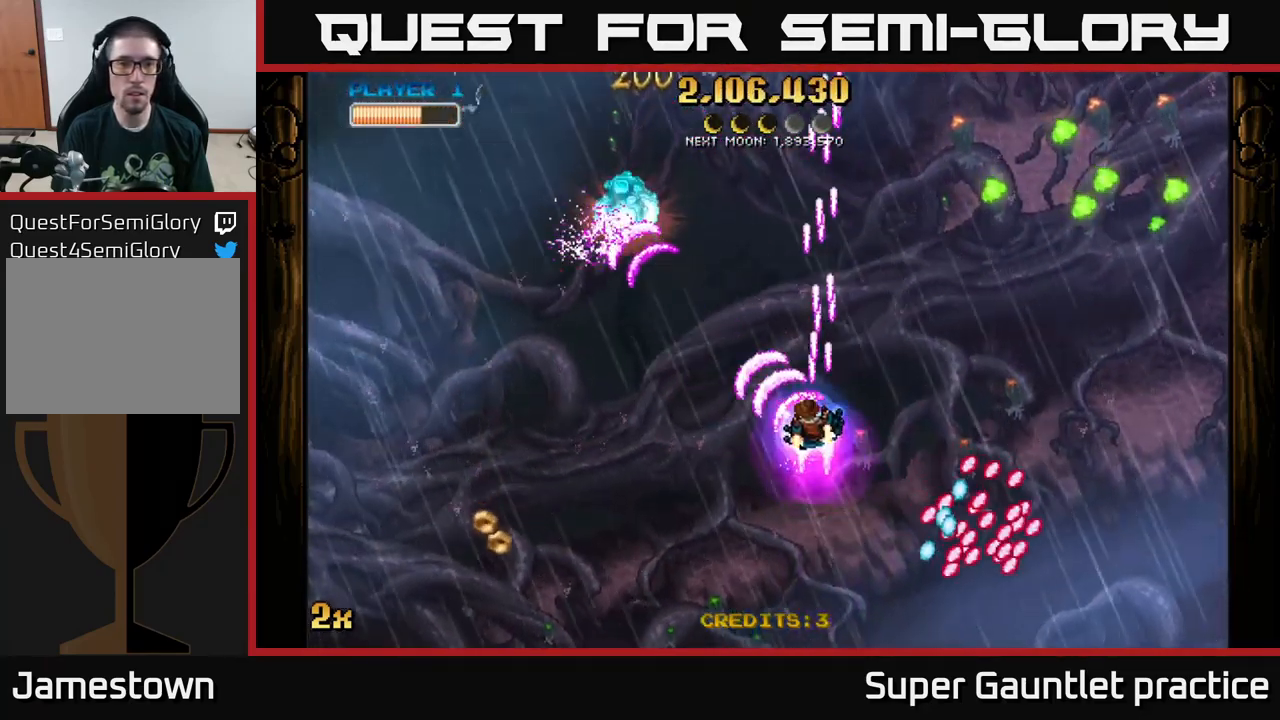
{"buttons": ["A", "X"], "left_stick": "right", "events": [[66, "left_stick", "up-left"], [383, "X", "down"], [383, "left_stick", "right"]]}
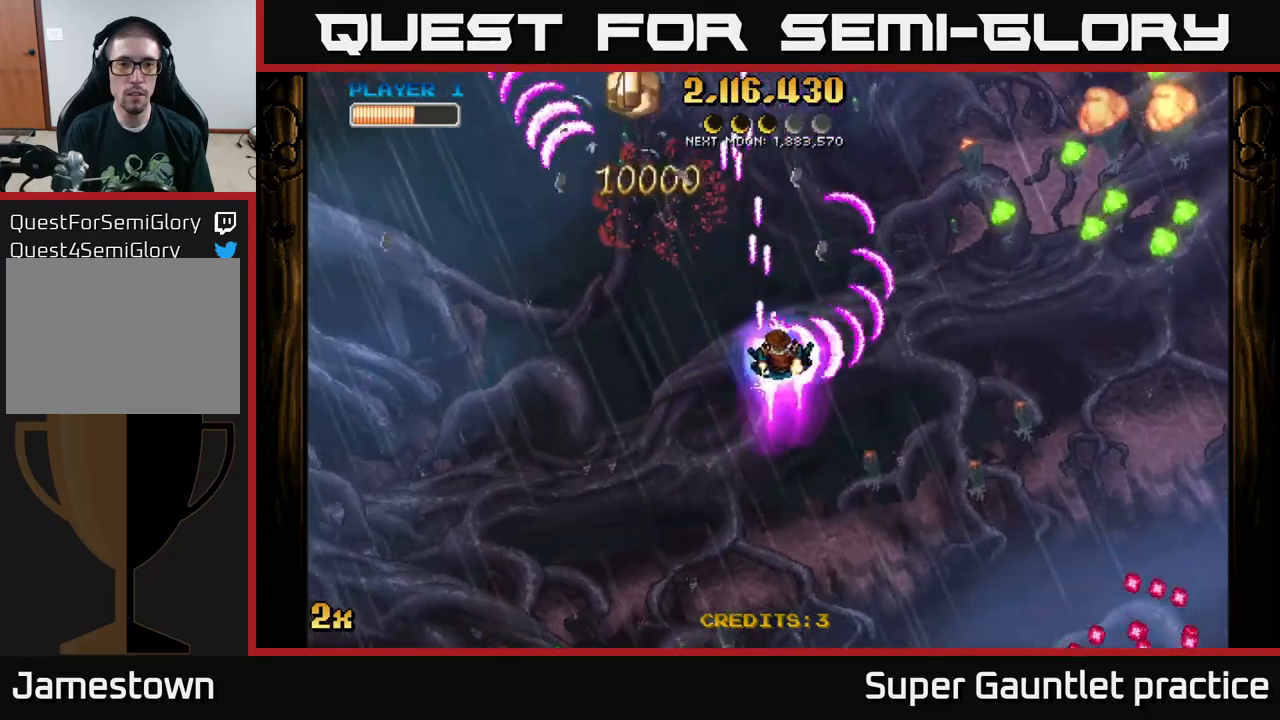
{"buttons": ["A"], "left_stick": "left", "events": [[17, "X", "up"], [117, "left_stick", "left"]]}
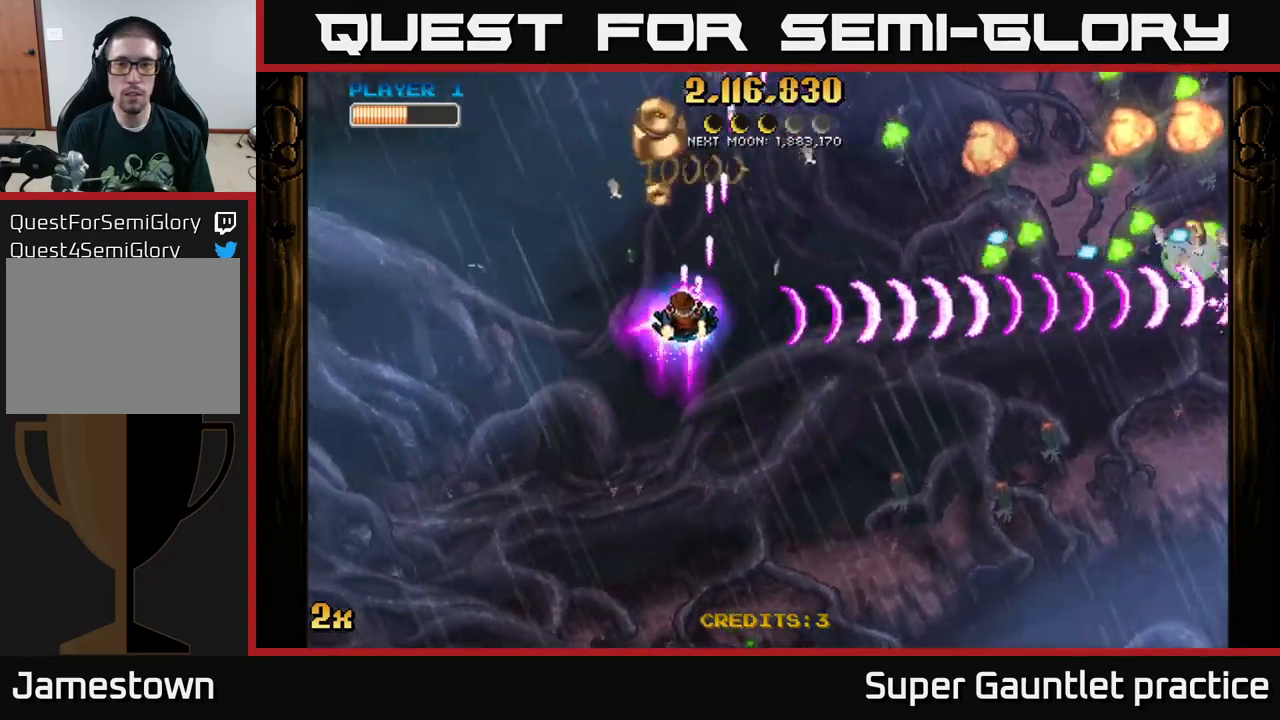
{"buttons": ["A"], "left_stick": "center", "events": [[50, "left_stick", "center"]]}
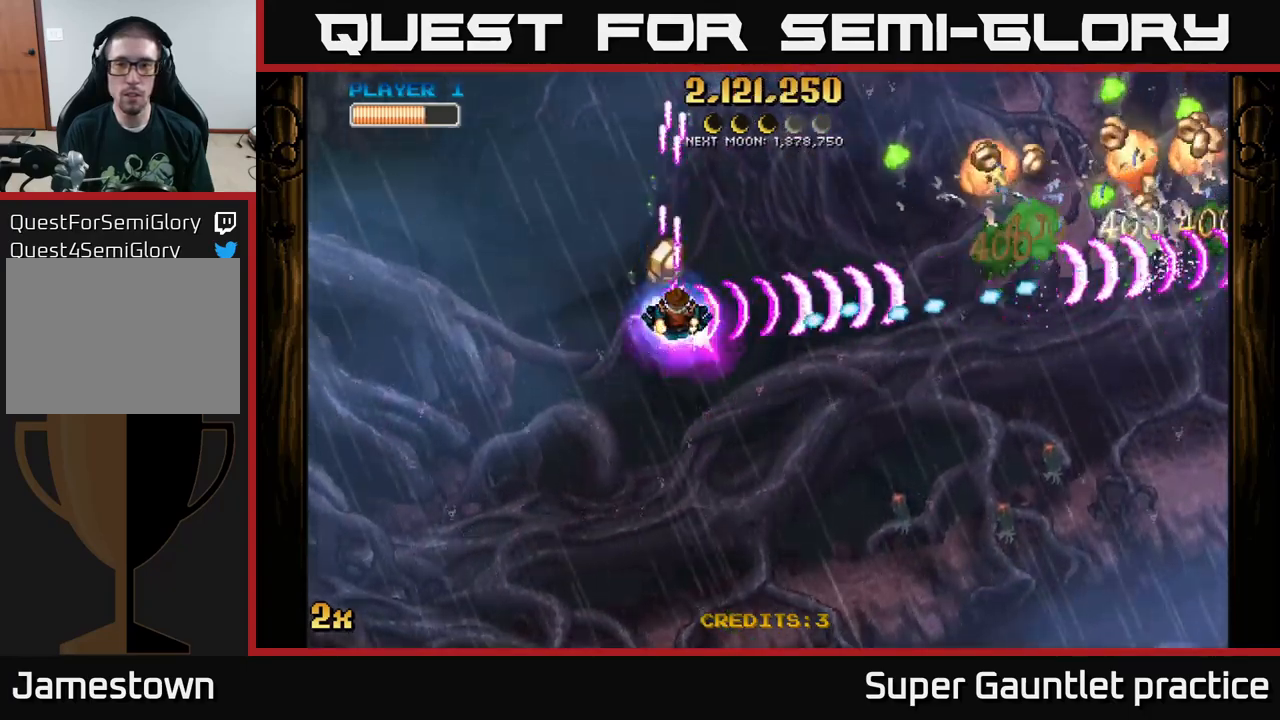
{"buttons": [], "left_stick": "down-right", "events": [[50, "A", "up"], [50, "left_stick", "up-left"], [300, "left_stick", "right"], [400, "left_stick", "down-right"]]}
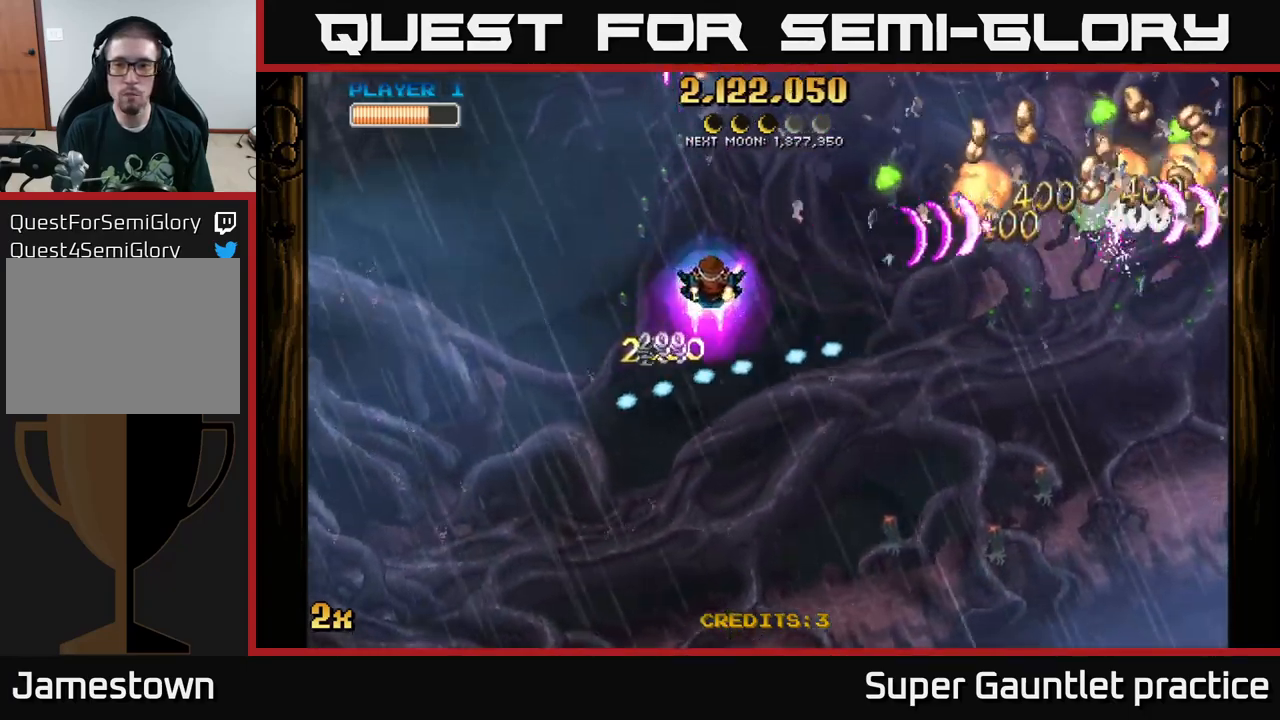
{"buttons": [], "left_stick": "down-right", "events": []}
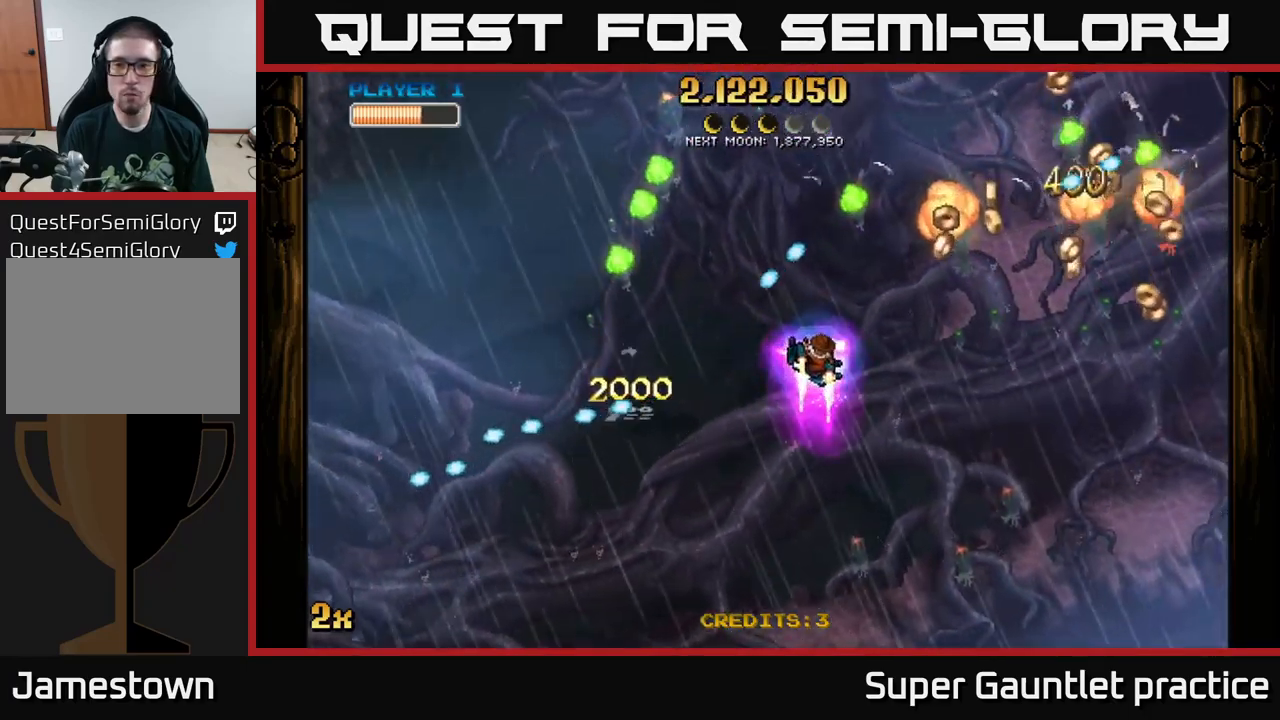
{"buttons": [], "left_stick": "up-right", "events": [[483, "left_stick", "up-right"]]}
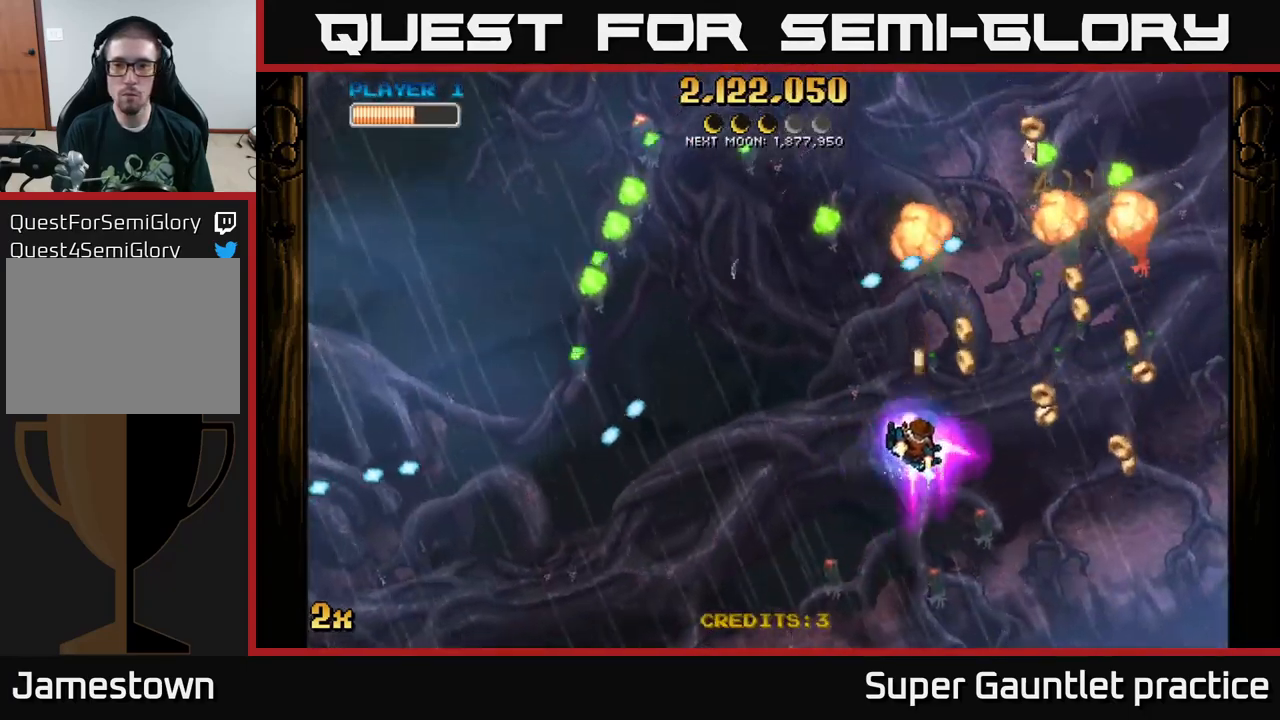
{"buttons": [], "left_stick": "down", "events": [[83, "left_stick", "right"], [200, "left_stick", "down-right"], [417, "left_stick", "down"]]}
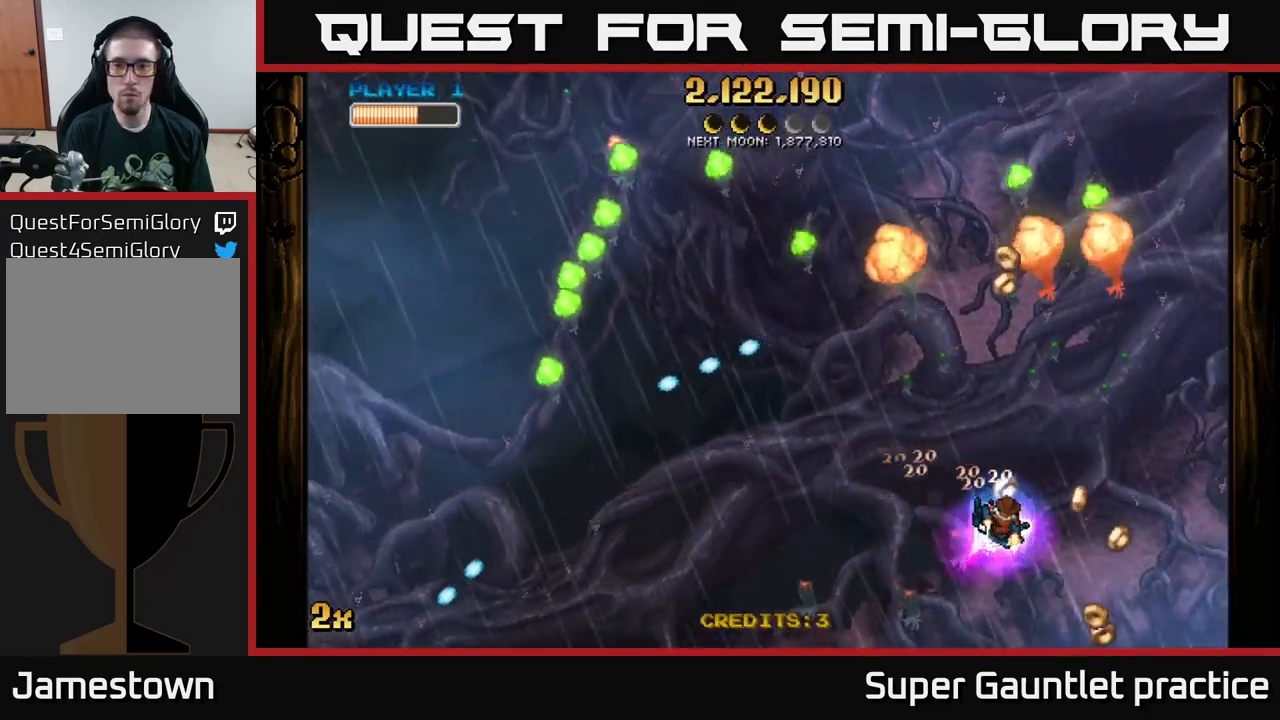
{"buttons": ["A", "X"], "left_stick": "up", "events": [[33, "left_stick", "down-right"], [317, "left_stick", "up"], [433, "A", "down"], [450, "X", "down"]]}